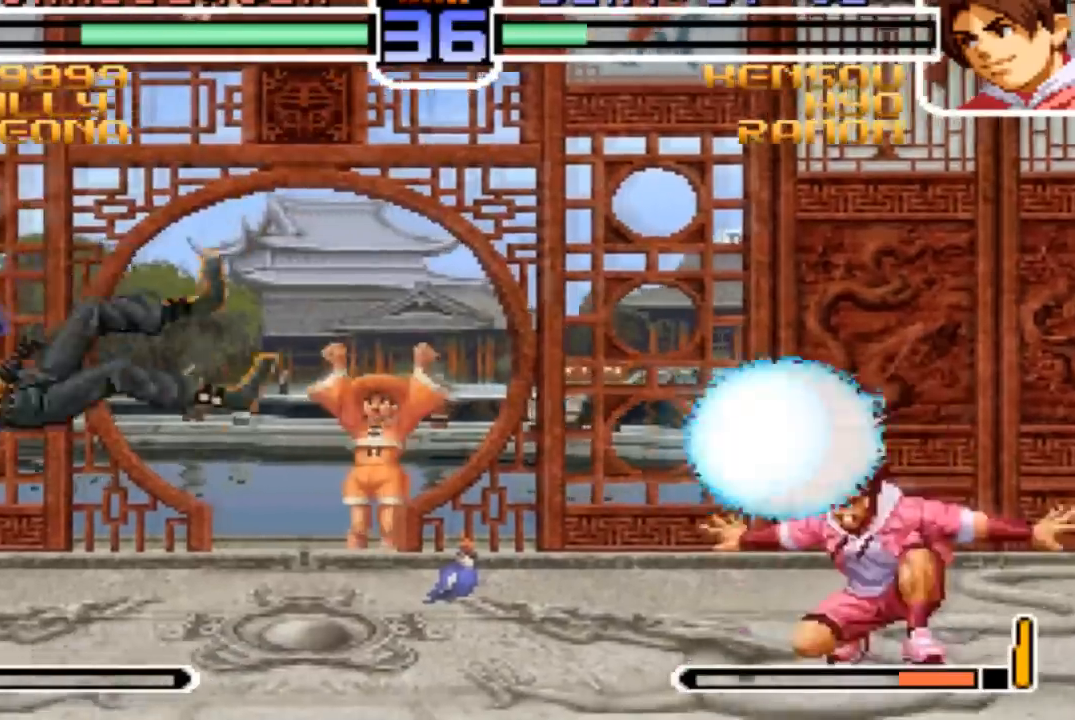
Gameplay with a controller (arcade stick); each line is a JSON object with the inputs held at the frame after it. "events" lists button and stick changes between this image and that frame as [ms after this image, input, new state], when the widget could be followed in between. Not read: L3 R3.
{"buttons": [], "left_stick": "left", "events": [[467, "left_stick", "left"]]}
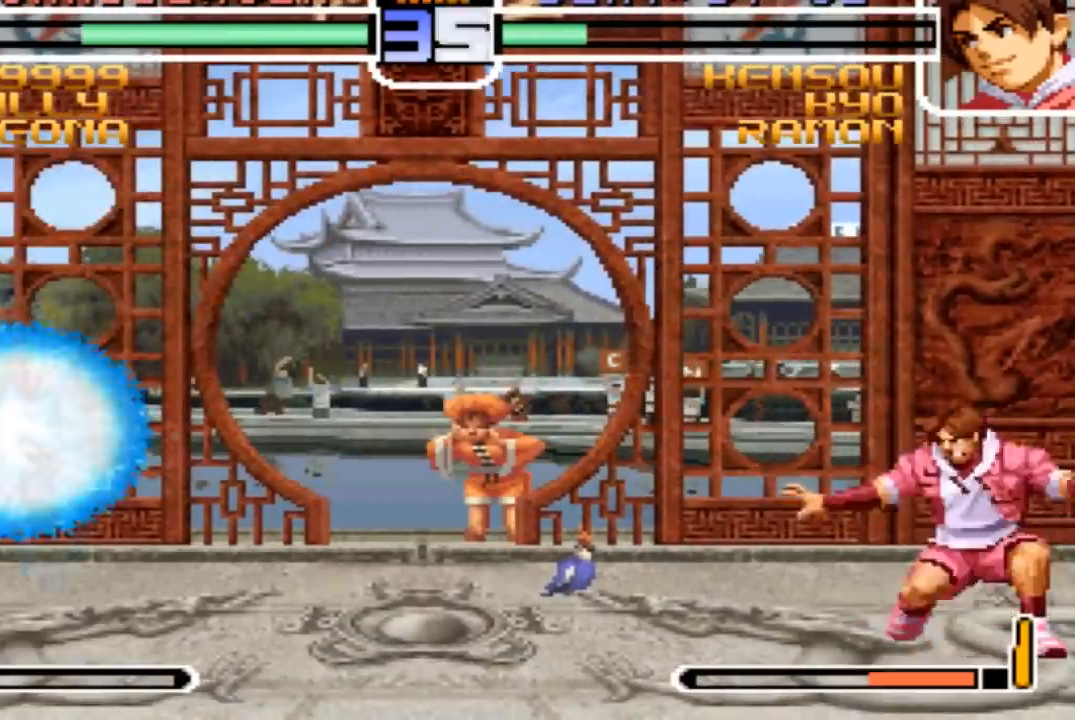
{"buttons": [], "left_stick": "center", "events": [[34, "left_stick", "center"], [134, "left_stick", "left"], [201, "left_stick", "down"], [301, "left_stick", "right"], [334, "SQUARE", "down"], [367, "left_stick", "center"], [401, "SQUARE", "up"]]}
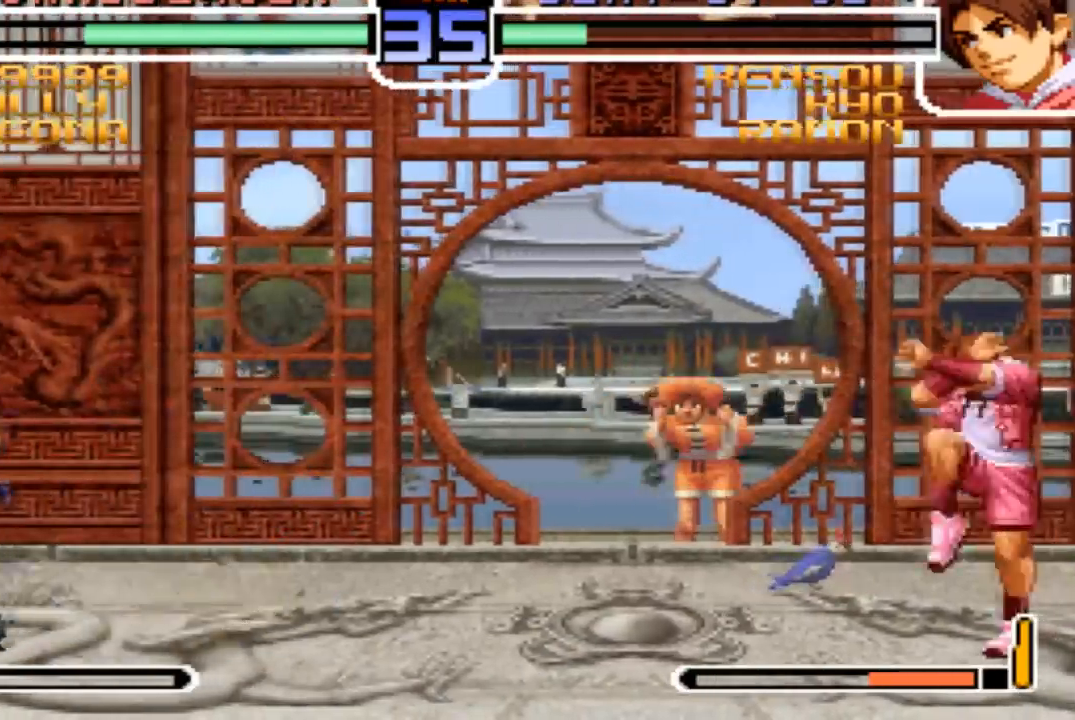
{"buttons": [], "left_stick": "center", "events": []}
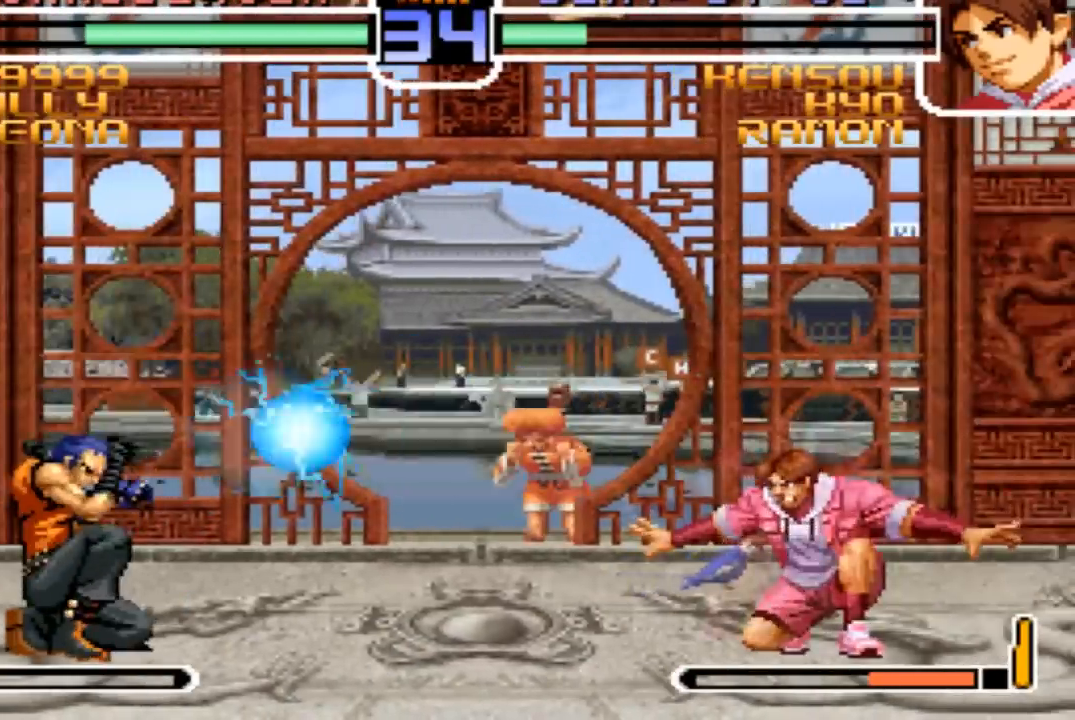
{"buttons": ["SQUARE"], "left_stick": "center", "events": [[334, "left_stick", "down"], [434, "SQUARE", "down"], [501, "left_stick", "center"]]}
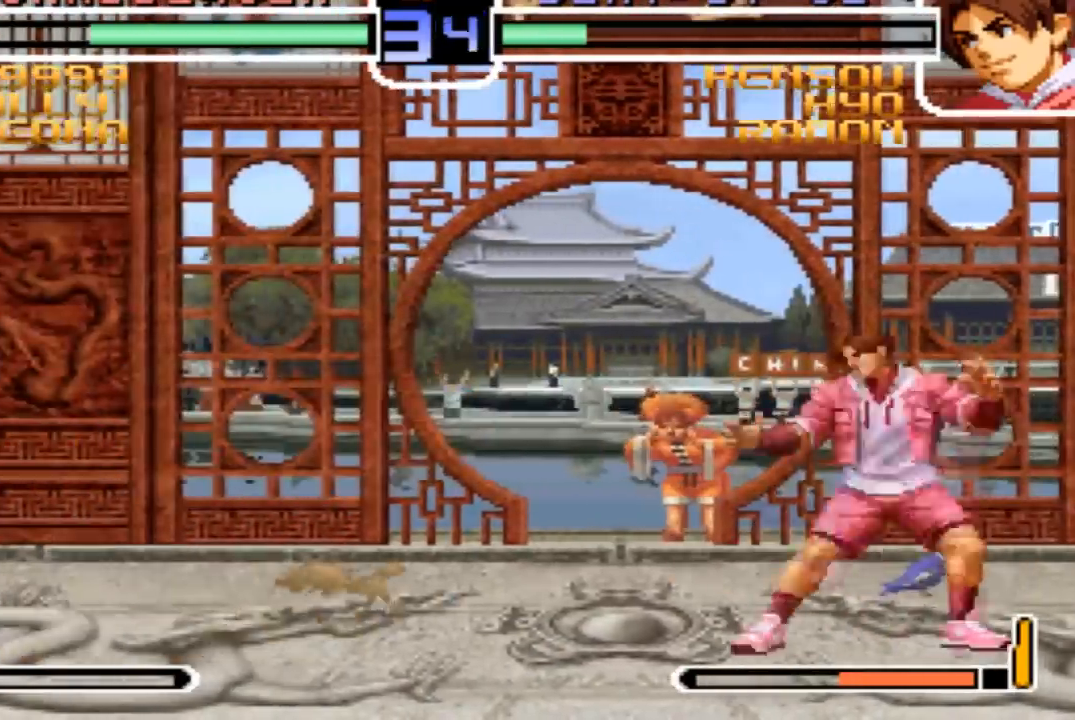
{"buttons": [], "left_stick": "center", "events": [[33, "SQUARE", "up"]]}
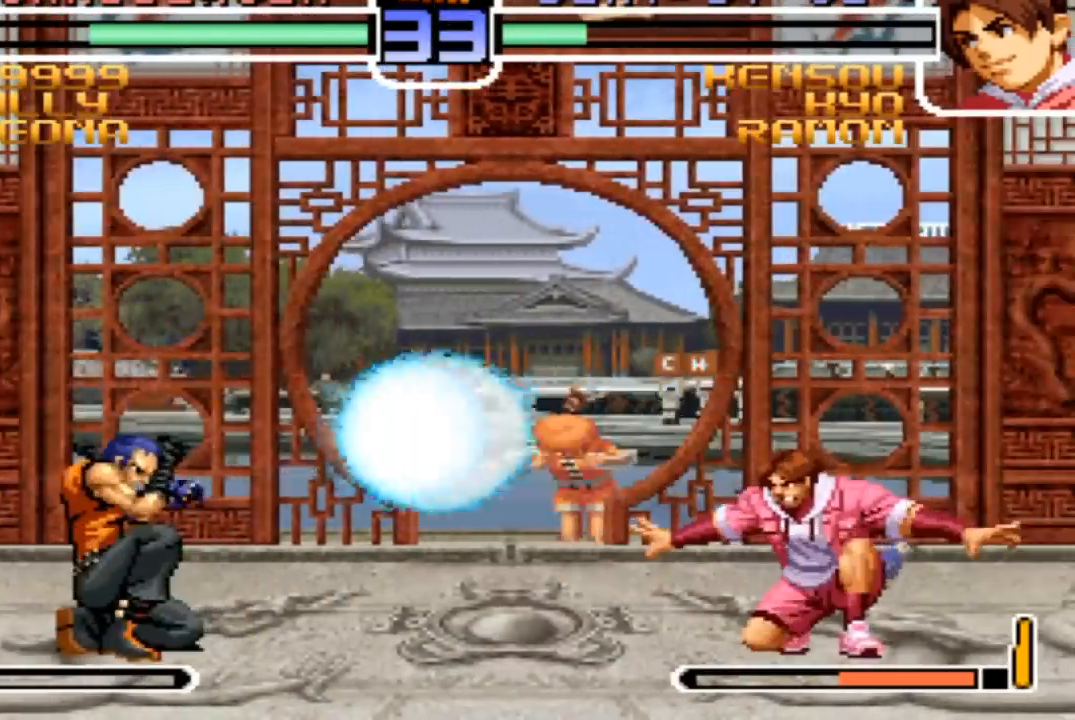
{"buttons": [], "left_stick": "center"}
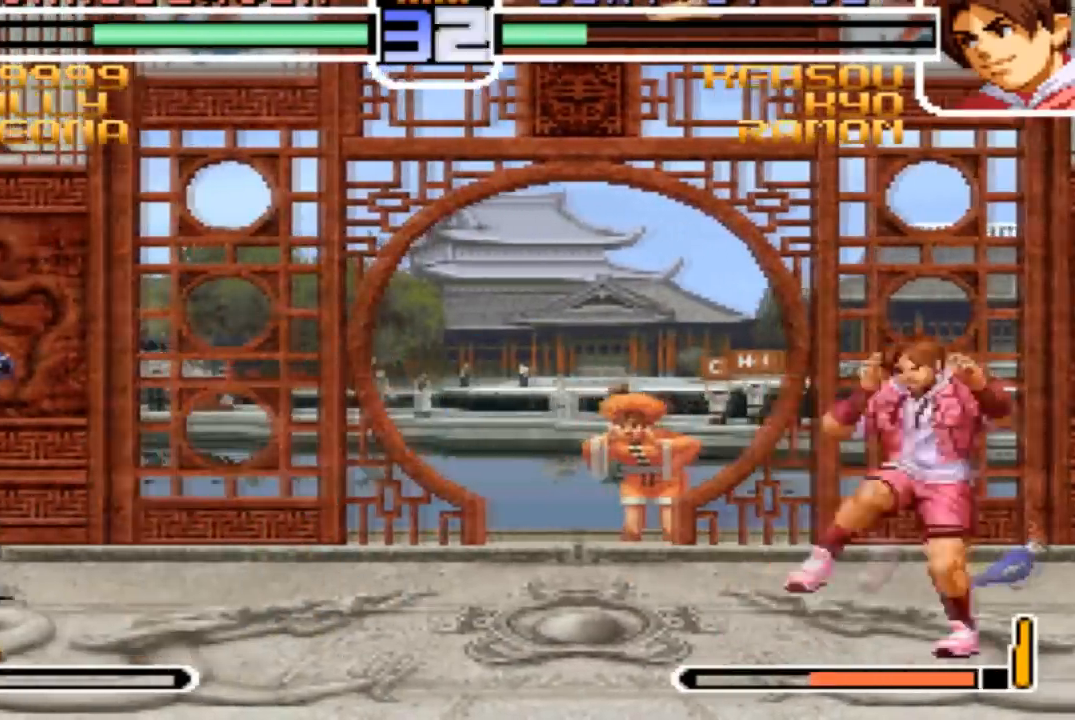
{"buttons": [], "left_stick": "center", "events": []}
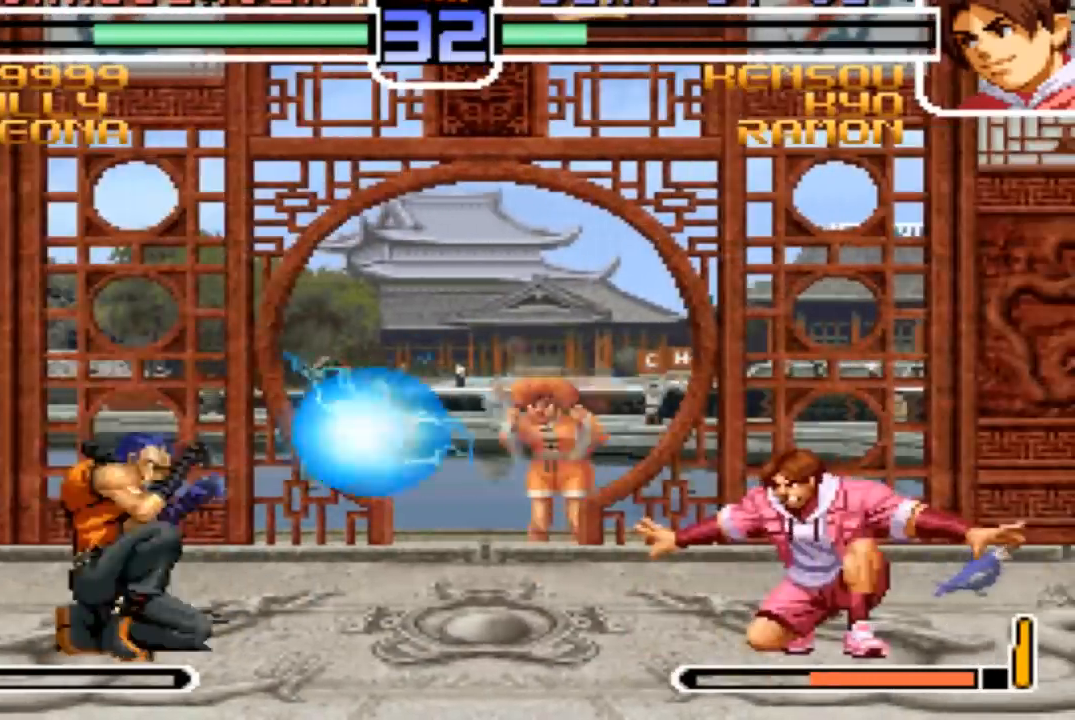
{"buttons": [], "left_stick": "center", "events": [[134, "left_stick", "down"], [267, "SQUARE", "down"], [267, "left_stick", "right"], [367, "left_stick", "center"], [401, "SQUARE", "up"]]}
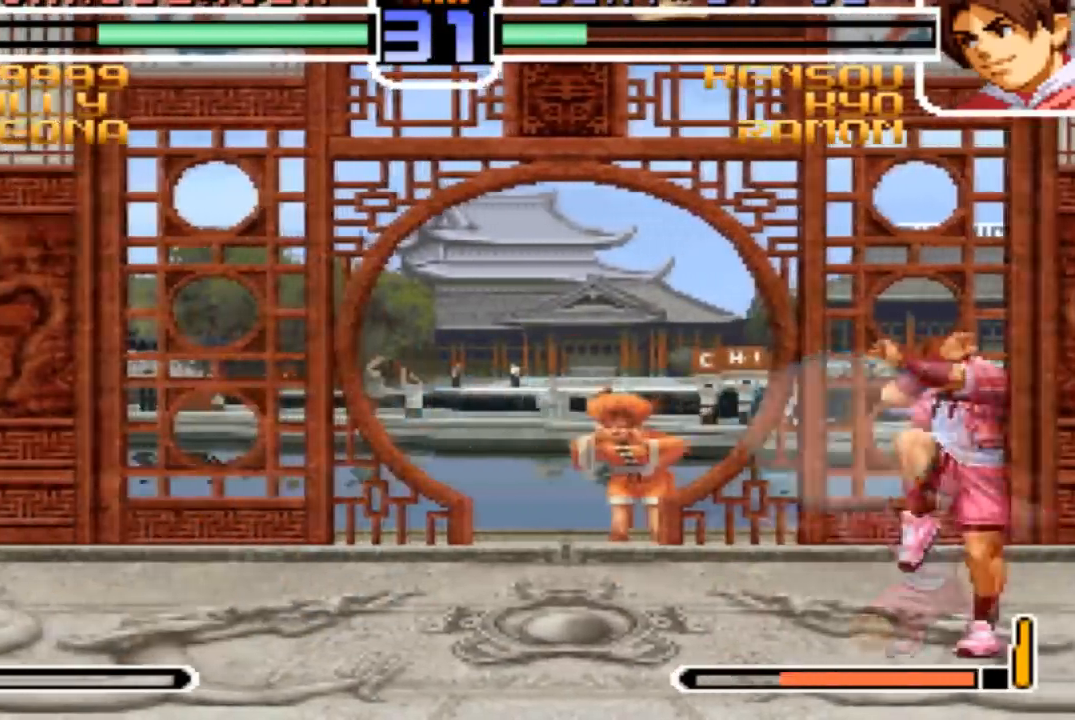
{"buttons": [], "left_stick": "center", "events": []}
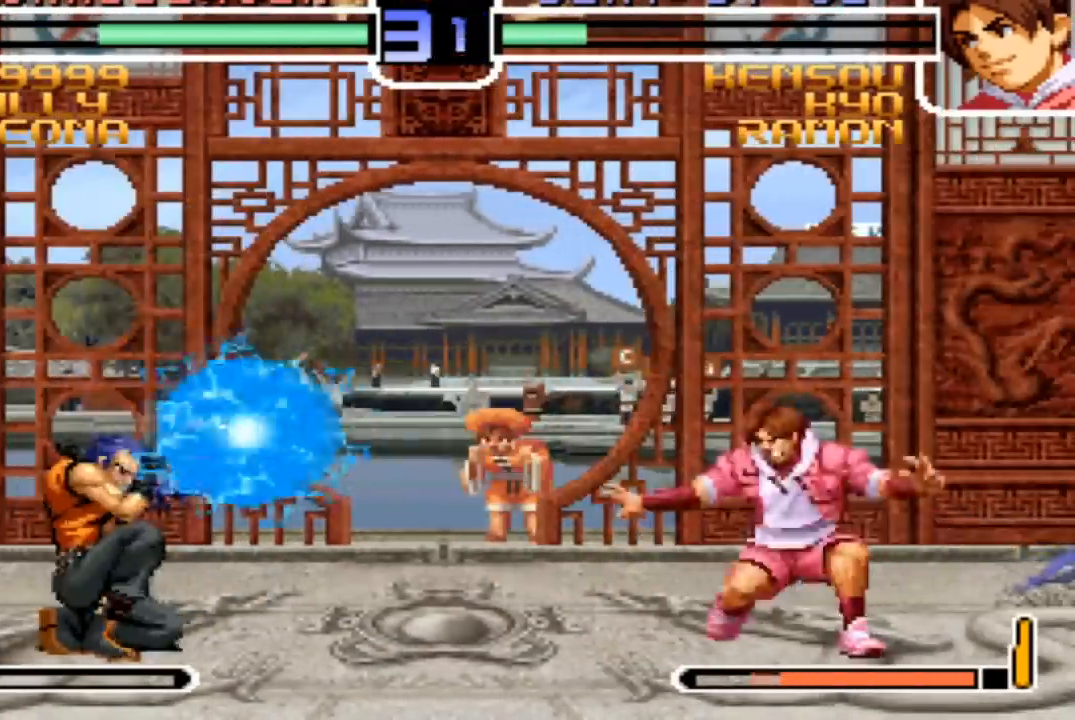
{"buttons": [], "left_stick": "center", "events": [[34, "left_stick", "left"], [134, "left_stick", "down"], [234, "SQUARE", "down"], [234, "left_stick", "right"], [301, "SQUARE", "up"], [301, "left_stick", "center"]]}